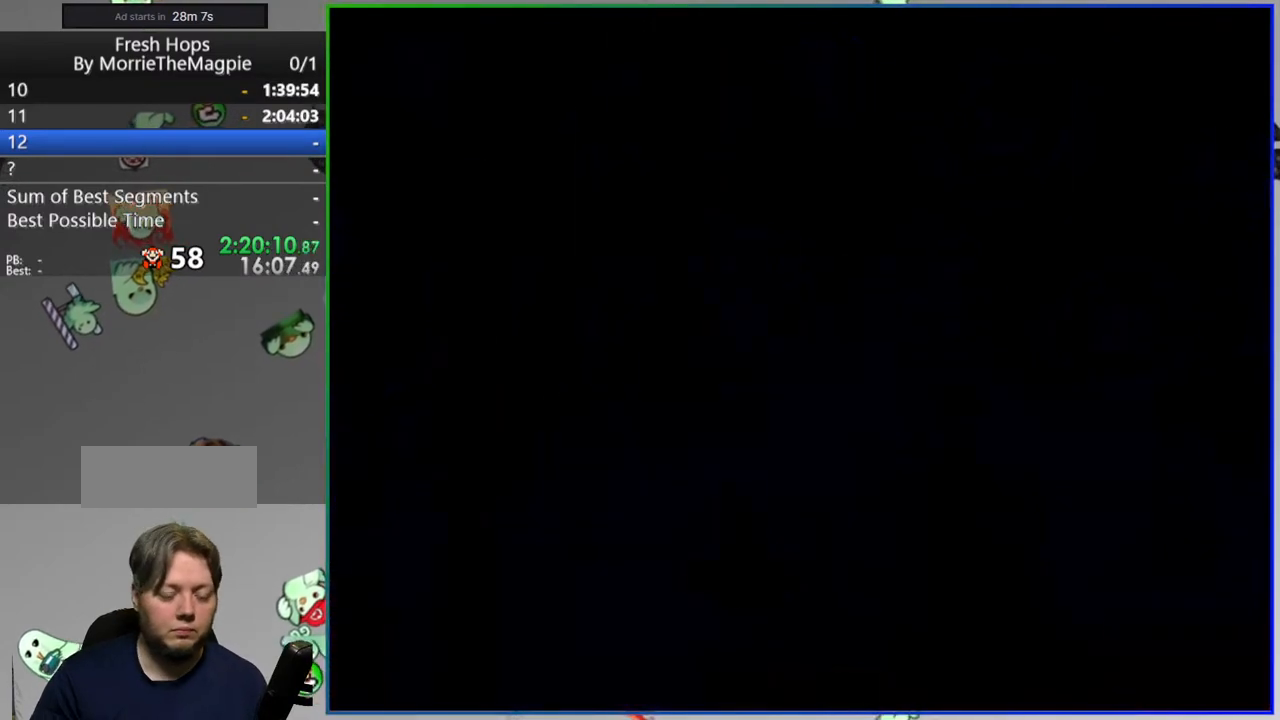
Gameplay with a controller (Nintendo layout); each line is a JSON object with the inputs held at the frame after it (dt_ms = milliseconds from this image to that frame). "events" lists button and stick changes between this image and that frame as [ms after this image, input, new state], when the widget could be followed in between. Not read: B DPAD_LEFT L3 R1 R3 START.
{"dt_ms": 500, "buttons": ["Y"], "events": []}
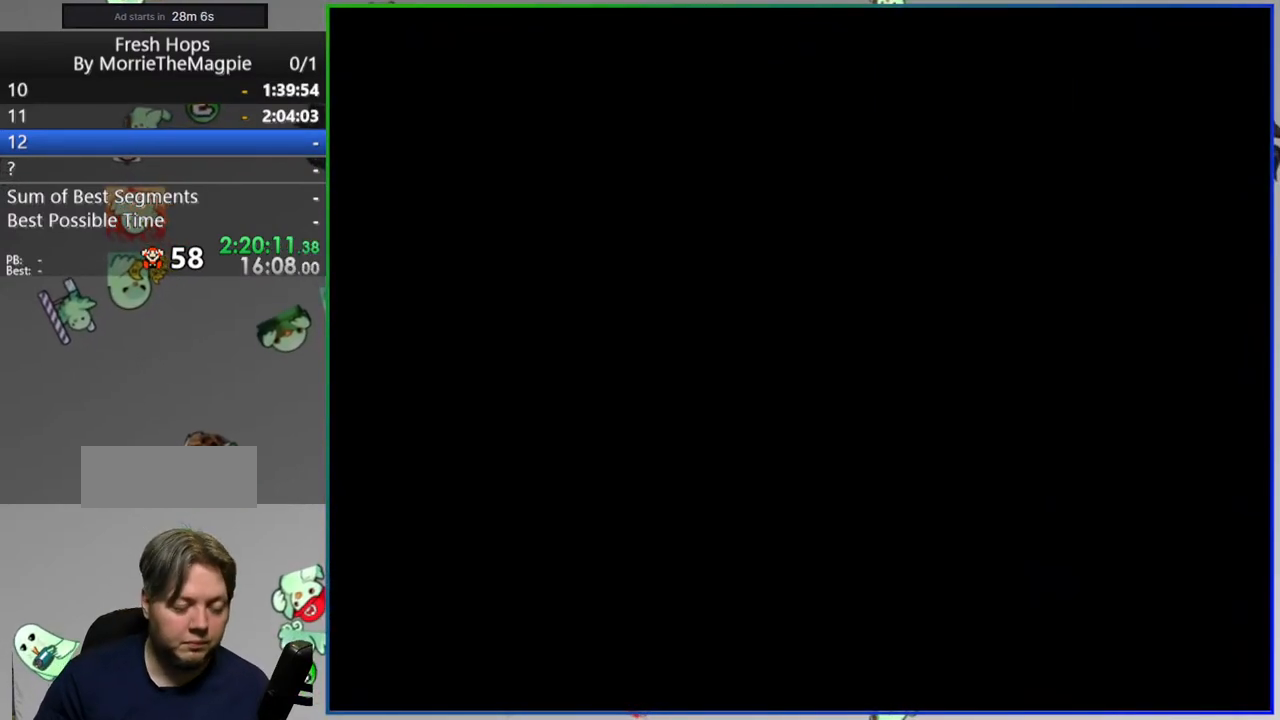
{"dt_ms": 500, "buttons": ["Y", "DPAD_RIGHT"], "events": [[367, "DPAD_RIGHT", "down"]]}
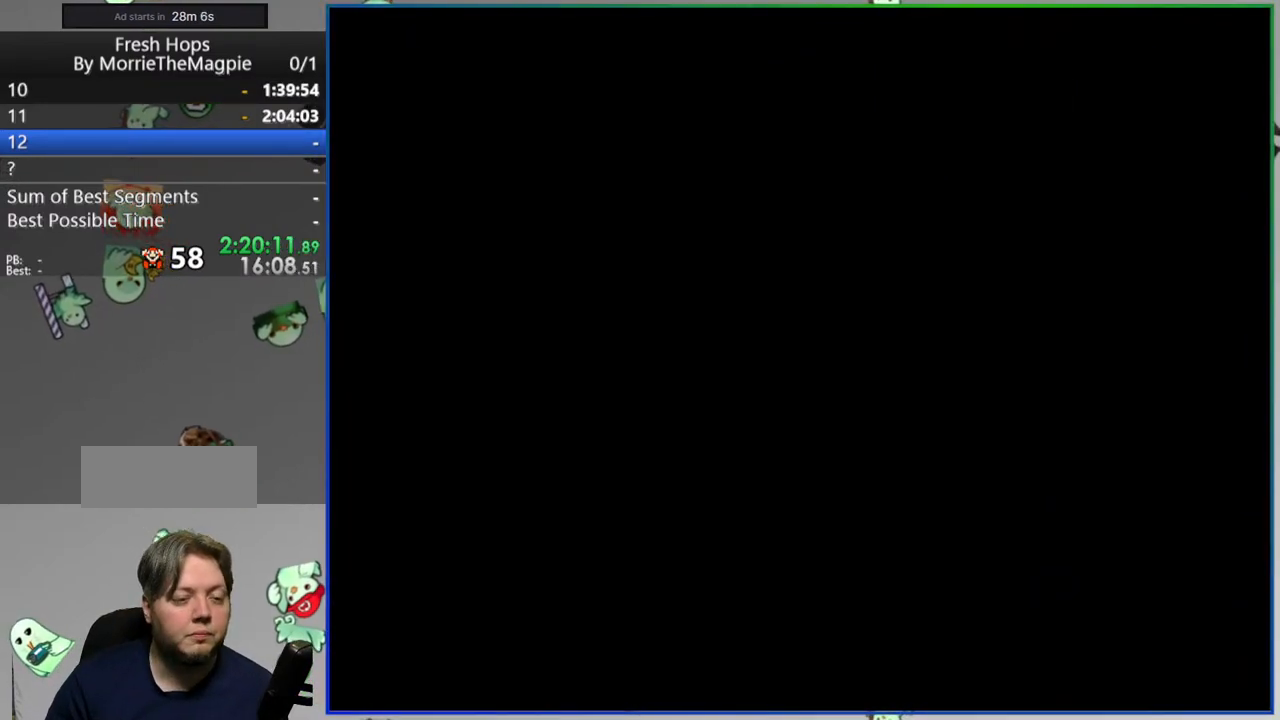
{"dt_ms": 500, "buttons": ["Y"], "events": [[150, "DPAD_RIGHT", "up"]]}
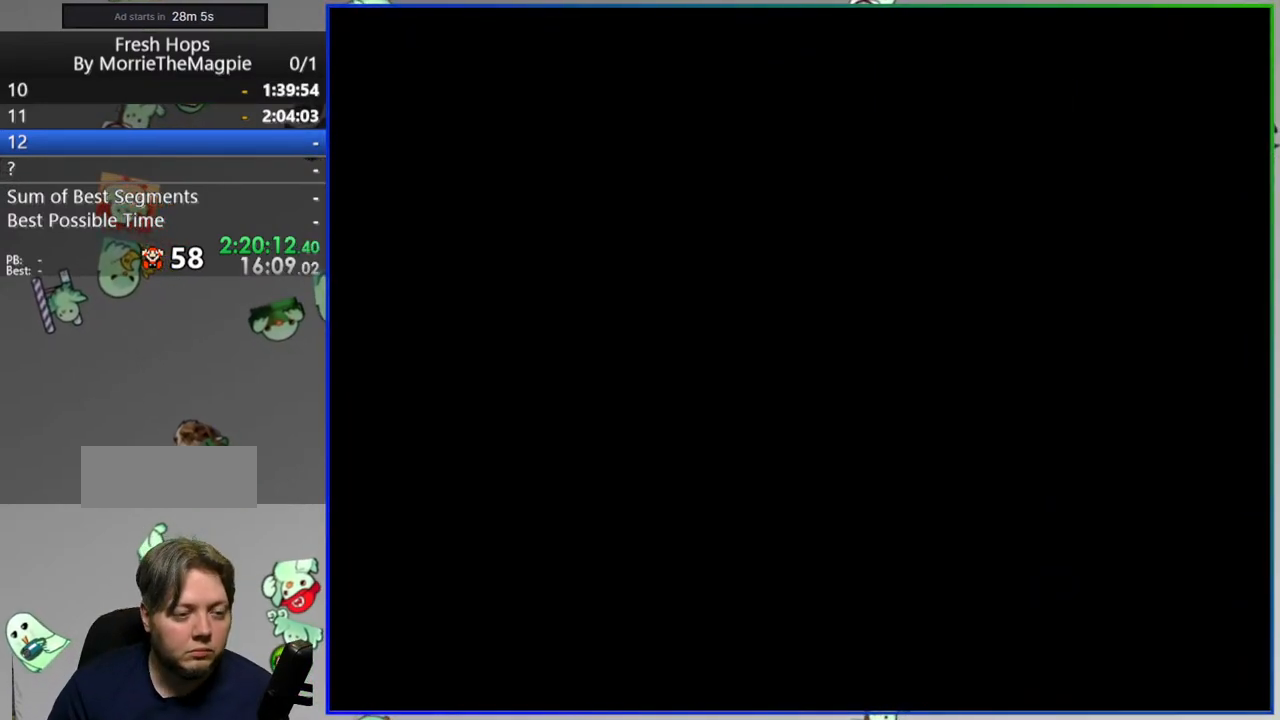
{"dt_ms": 500, "buttons": ["Y"], "events": []}
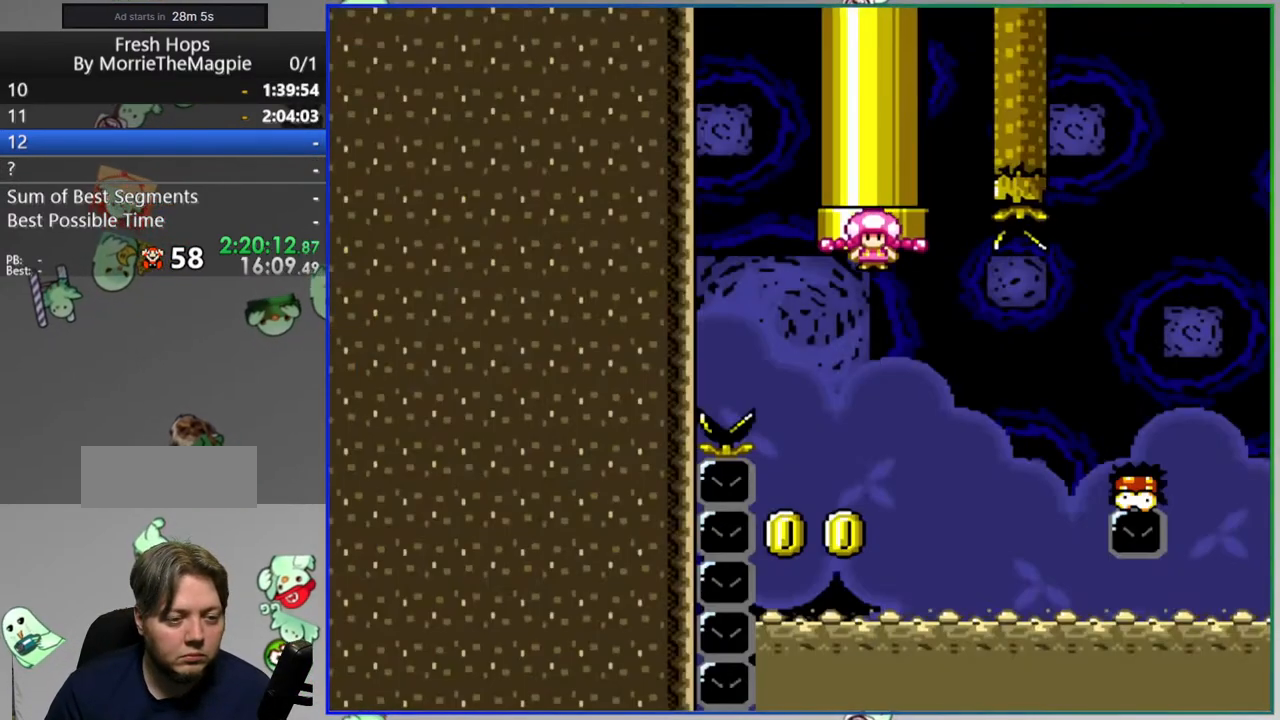
{"dt_ms": 500, "buttons": ["Y", "DPAD_RIGHT"], "events": [[317, "DPAD_RIGHT", "down"]]}
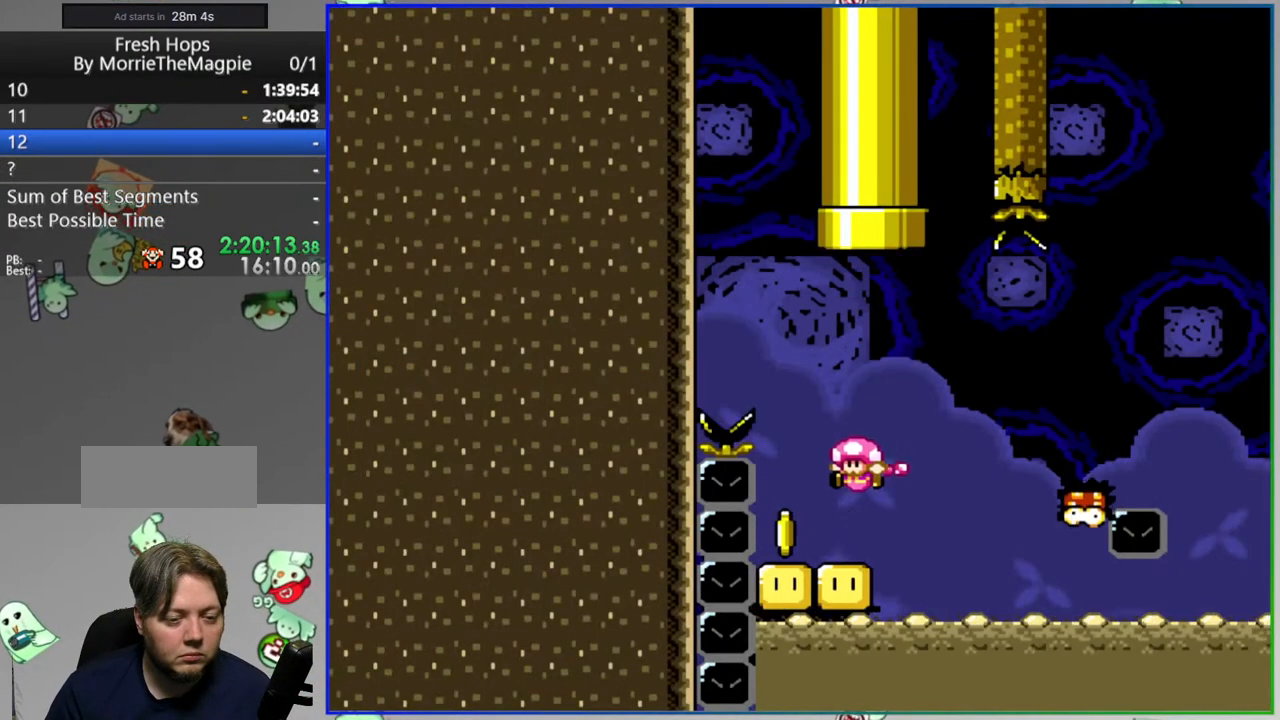
{"dt_ms": 500, "buttons": ["A", "Y", "DPAD_RIGHT"], "events": [[50, "A", "down"], [117, "A", "up"], [133, "A", "down"]]}
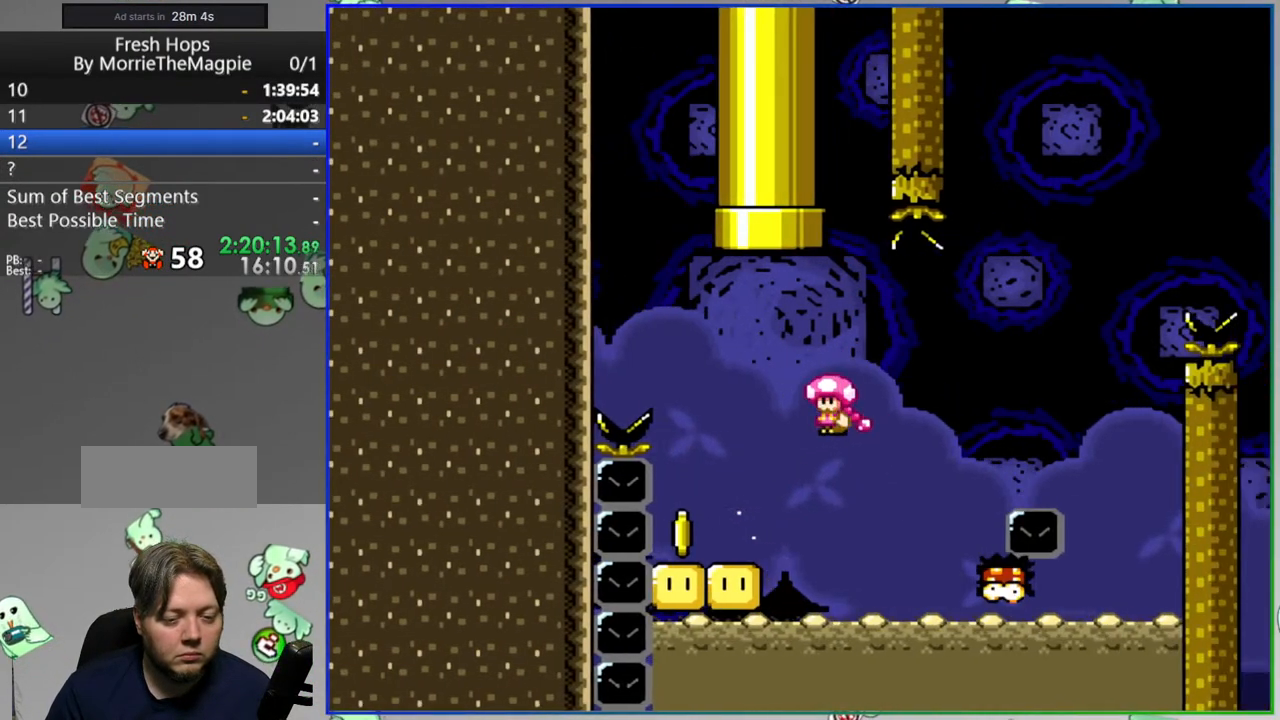
{"dt_ms": 1000, "buttons": ["A", "Y"]}
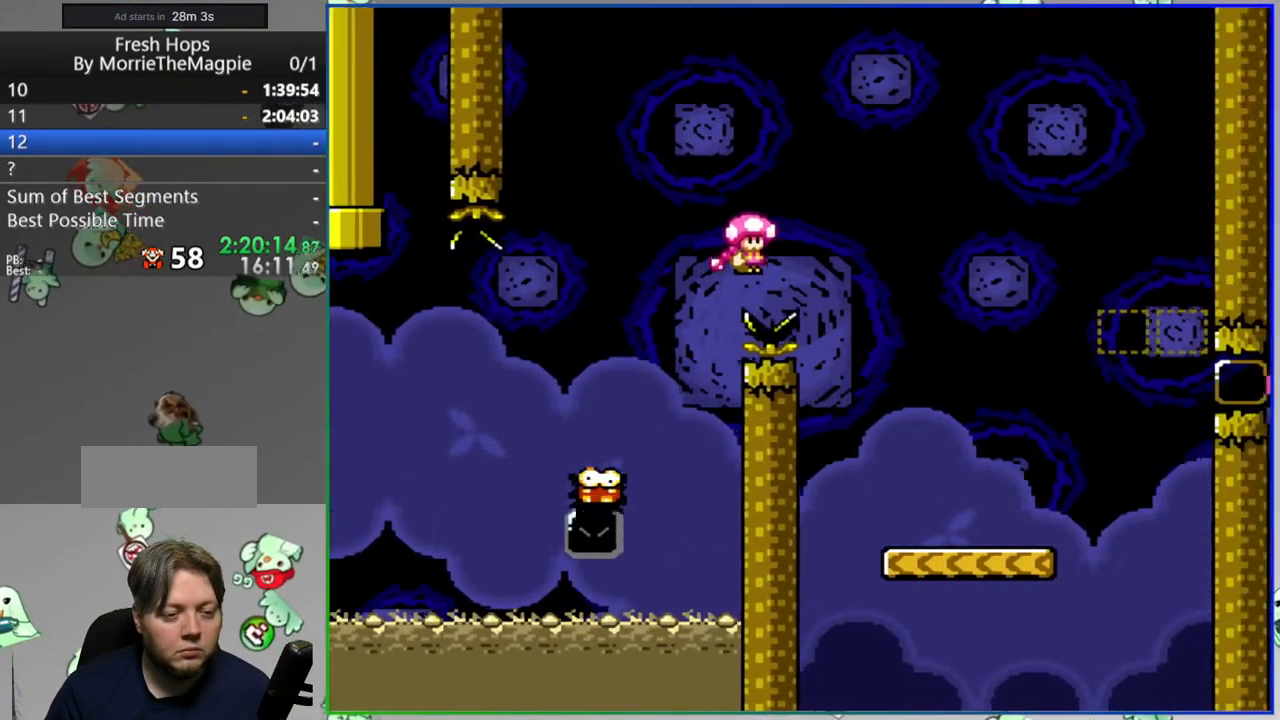
{"dt_ms": 500, "buttons": ["A", "Y", "DPAD_RIGHT"], "events": [[100, "DPAD_RIGHT", "down"], [150, "A", "up"], [433, "A", "down"]]}
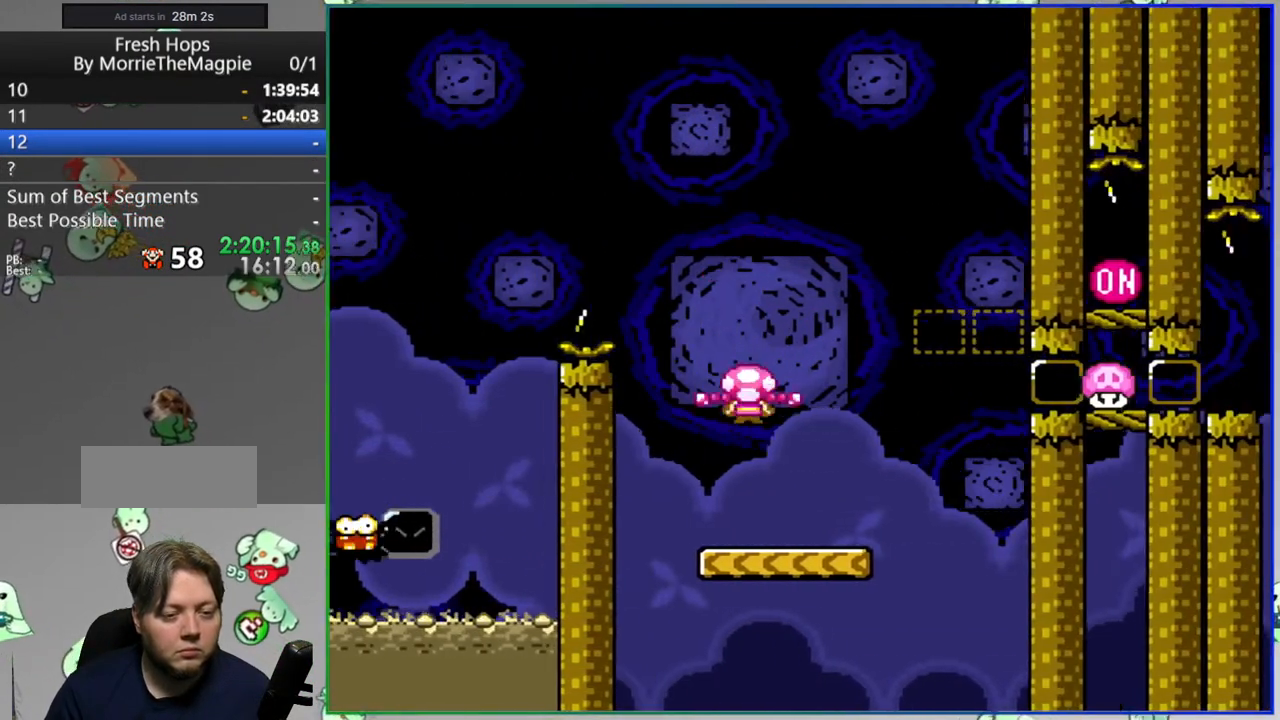
{"dt_ms": 500, "buttons": ["Y", "DPAD_RIGHT"], "events": [[483, "A", "up"]]}
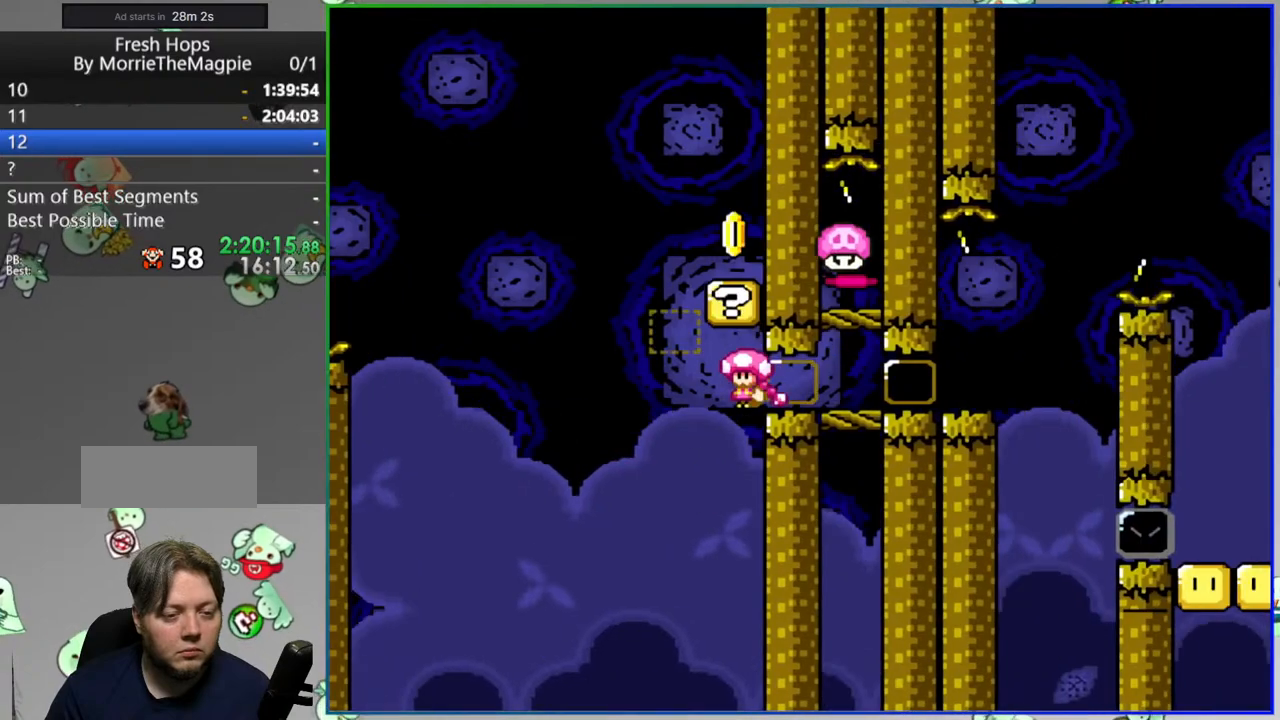
{"dt_ms": 500, "buttons": ["A", "Y", "DPAD_RIGHT"], "events": [[200, "A", "down"]]}
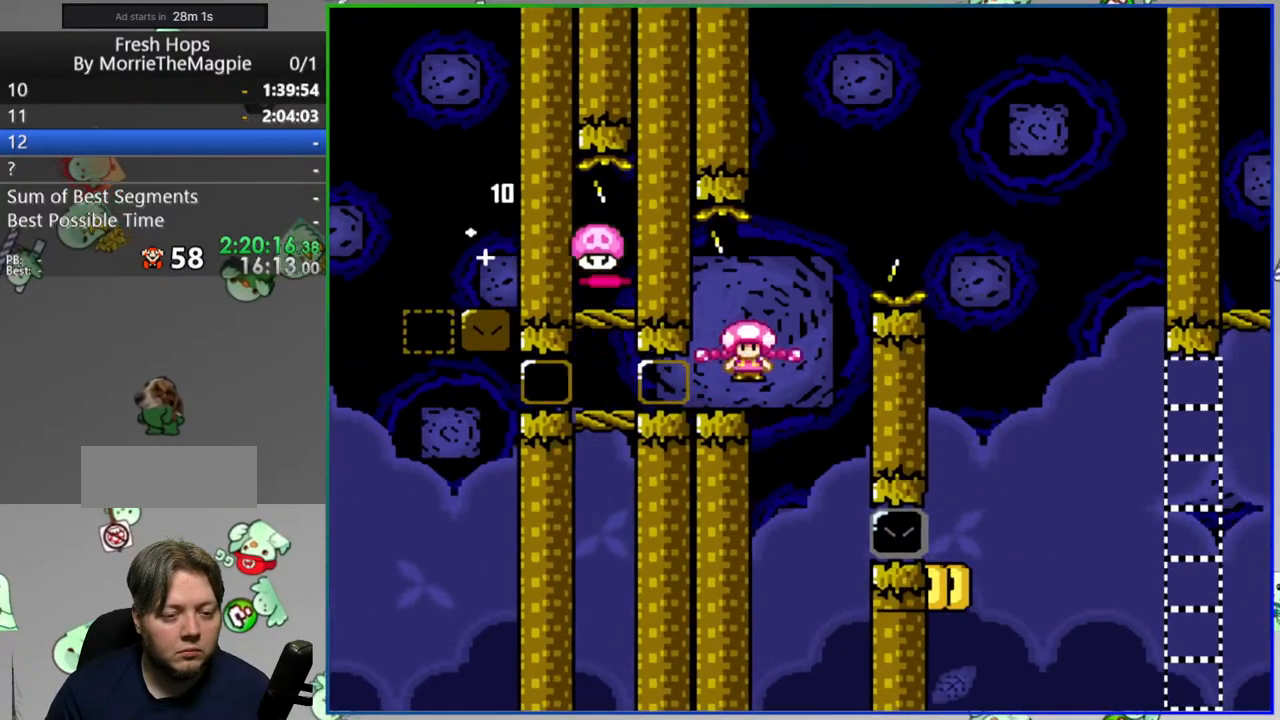
{"dt_ms": 500, "buttons": ["Y"], "events": [[150, "DPAD_RIGHT", "up"], [383, "A", "up"]]}
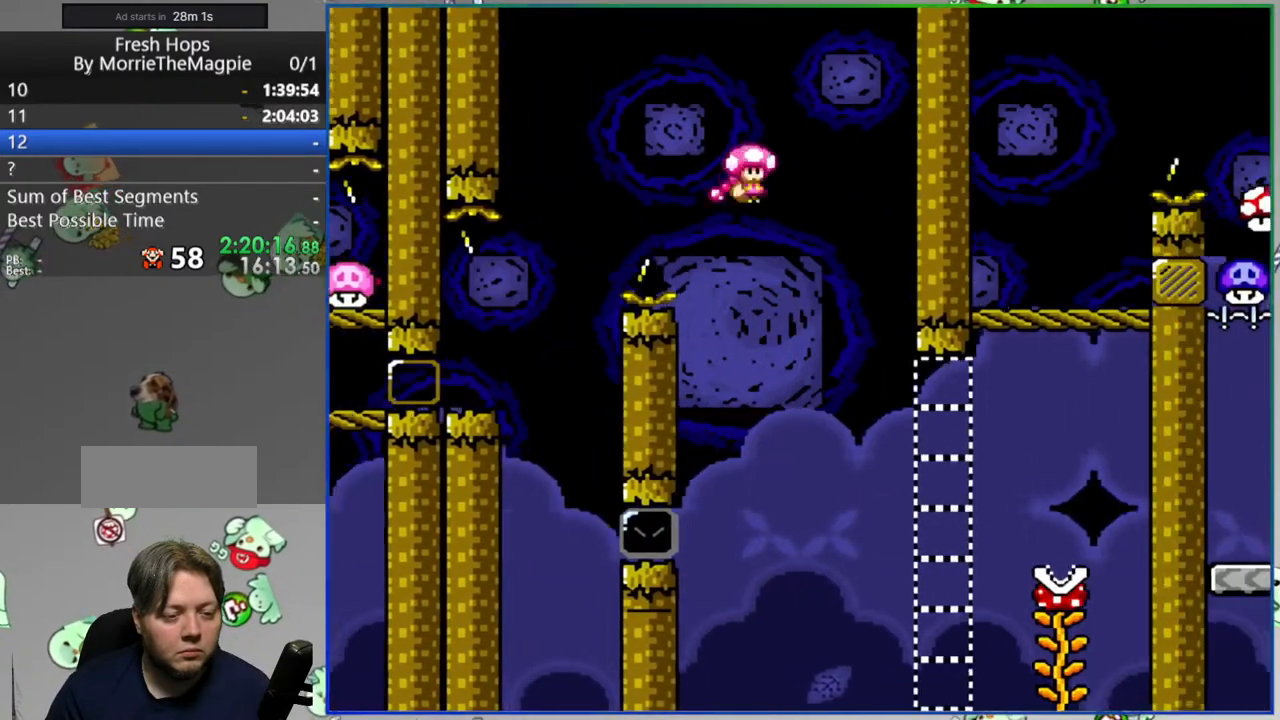
{"dt_ms": 500, "buttons": ["Y", "DPAD_RIGHT"], "events": [[117, "DPAD_RIGHT", "down"], [367, "A", "down"], [467, "A", "up"]]}
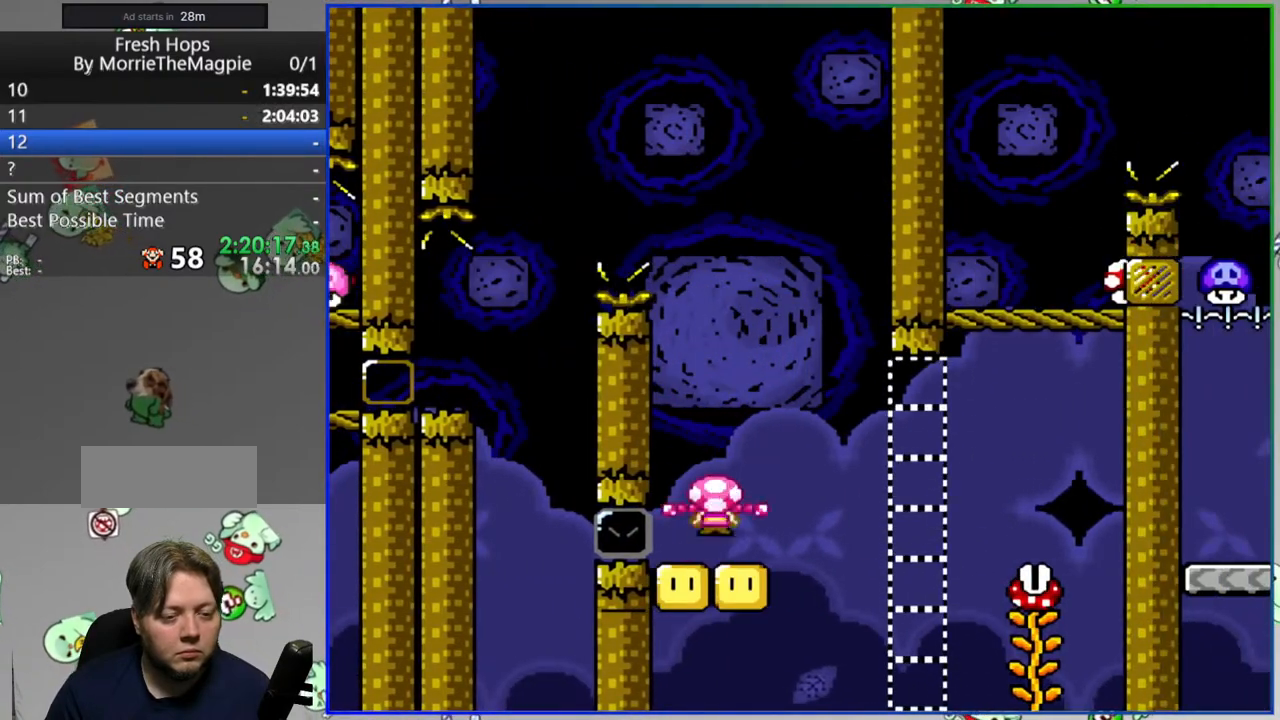
{"dt_ms": 500, "buttons": ["A", "Y"], "events": [[67, "A", "down"], [167, "A", "up"], [283, "A", "down"], [450, "DPAD_RIGHT", "up"]]}
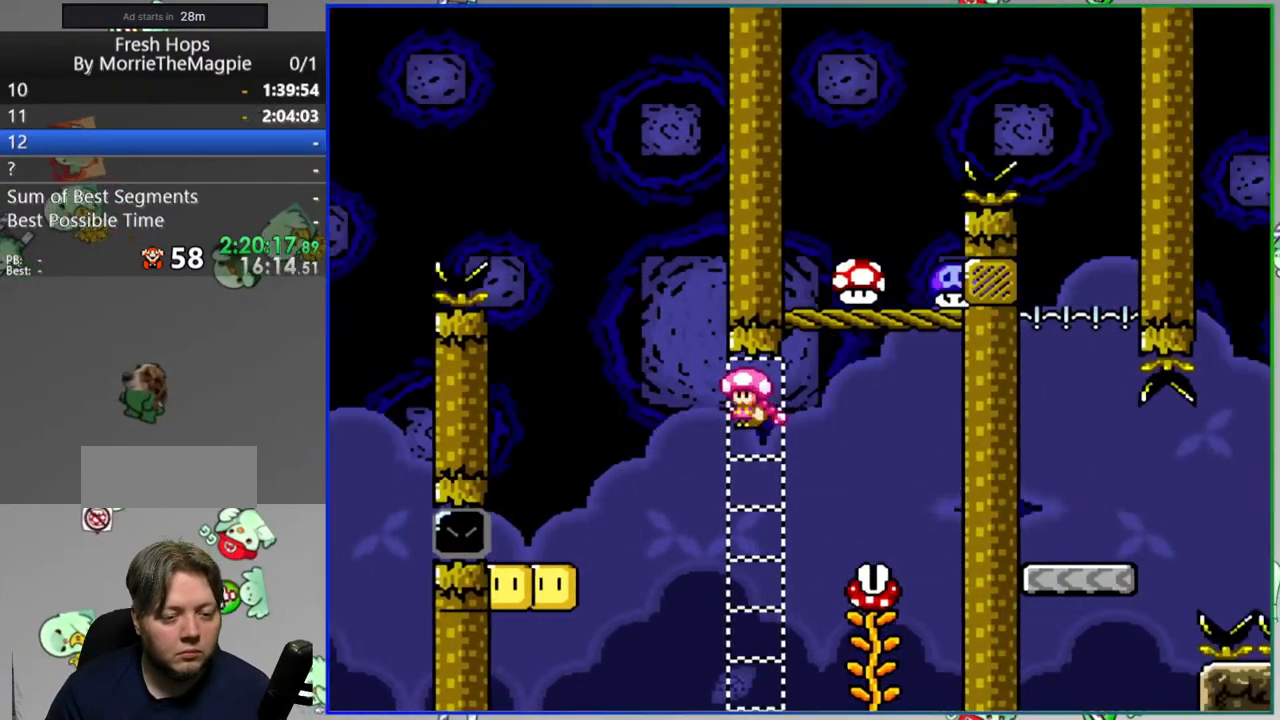
{"dt_ms": 500, "buttons": ["A", "Y"], "events": [[133, "DPAD_RIGHT", "down"], [333, "DPAD_RIGHT", "up"]]}
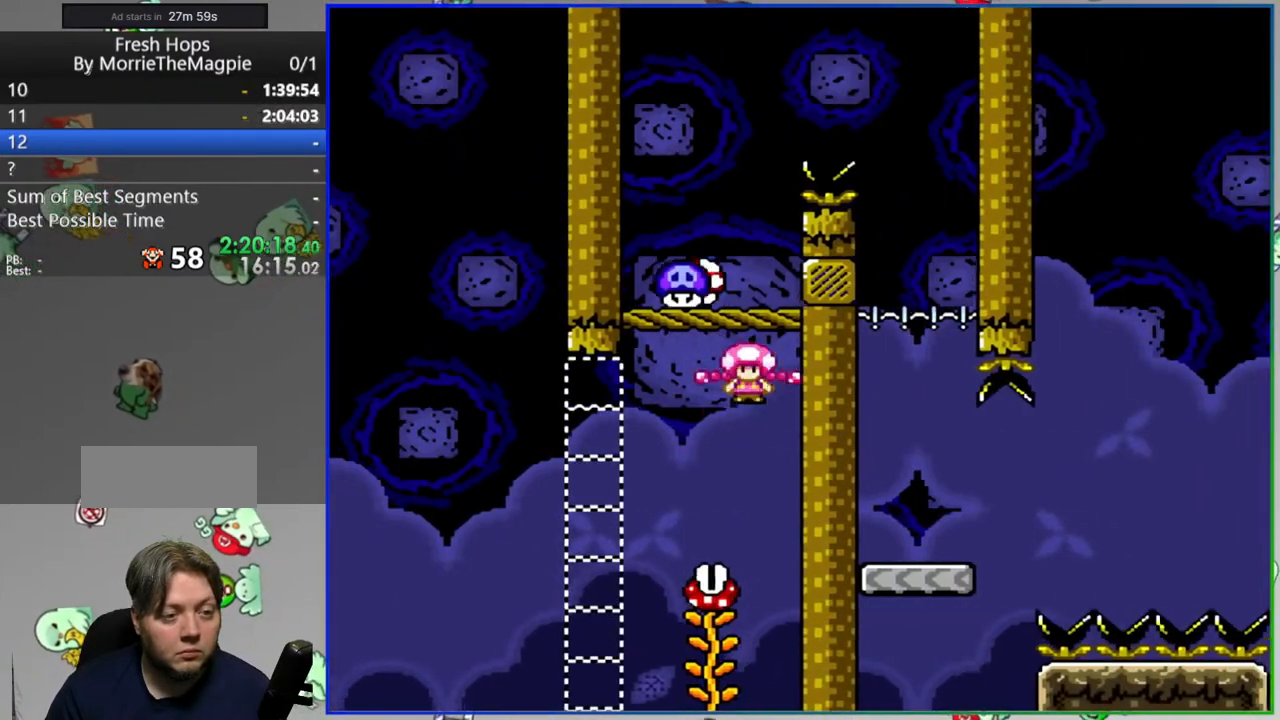
{"dt_ms": 500, "buttons": ["Y", "DPAD_RIGHT"], "events": [[33, "A", "up"], [100, "DPAD_RIGHT", "down"]]}
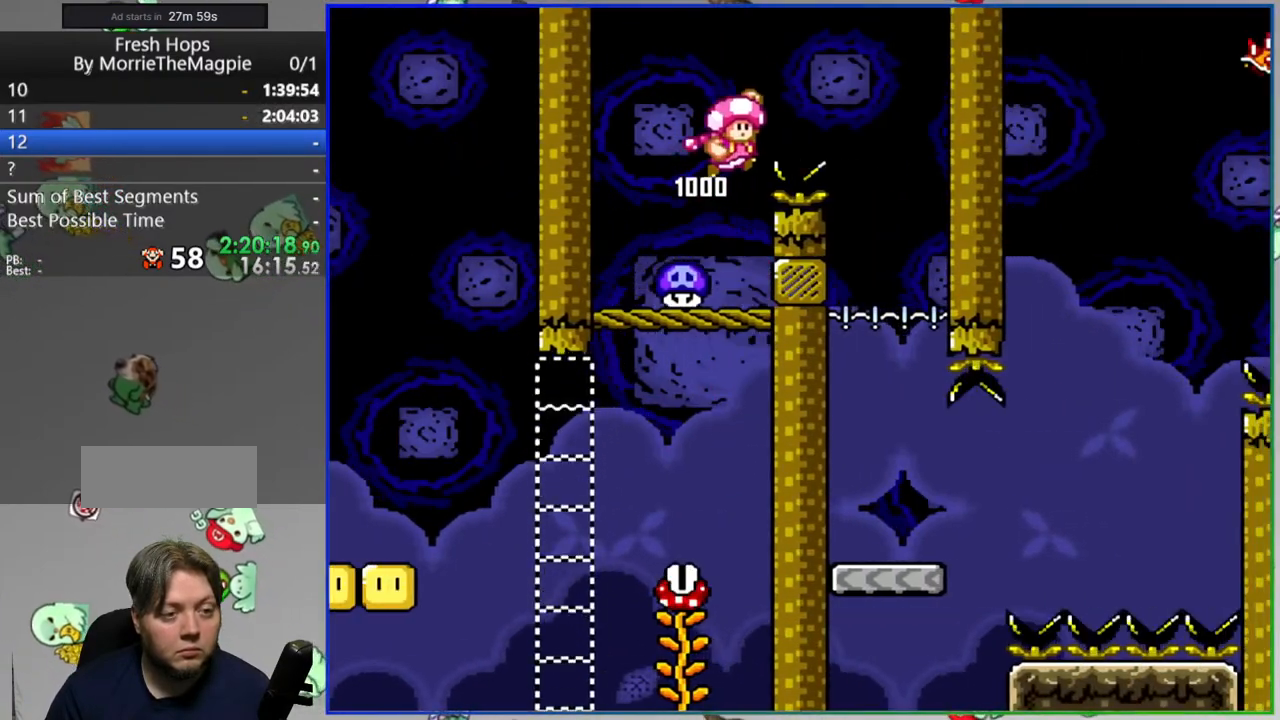
{"dt_ms": 500, "buttons": ["Y"], "events": [[50, "DPAD_RIGHT", "up"]]}
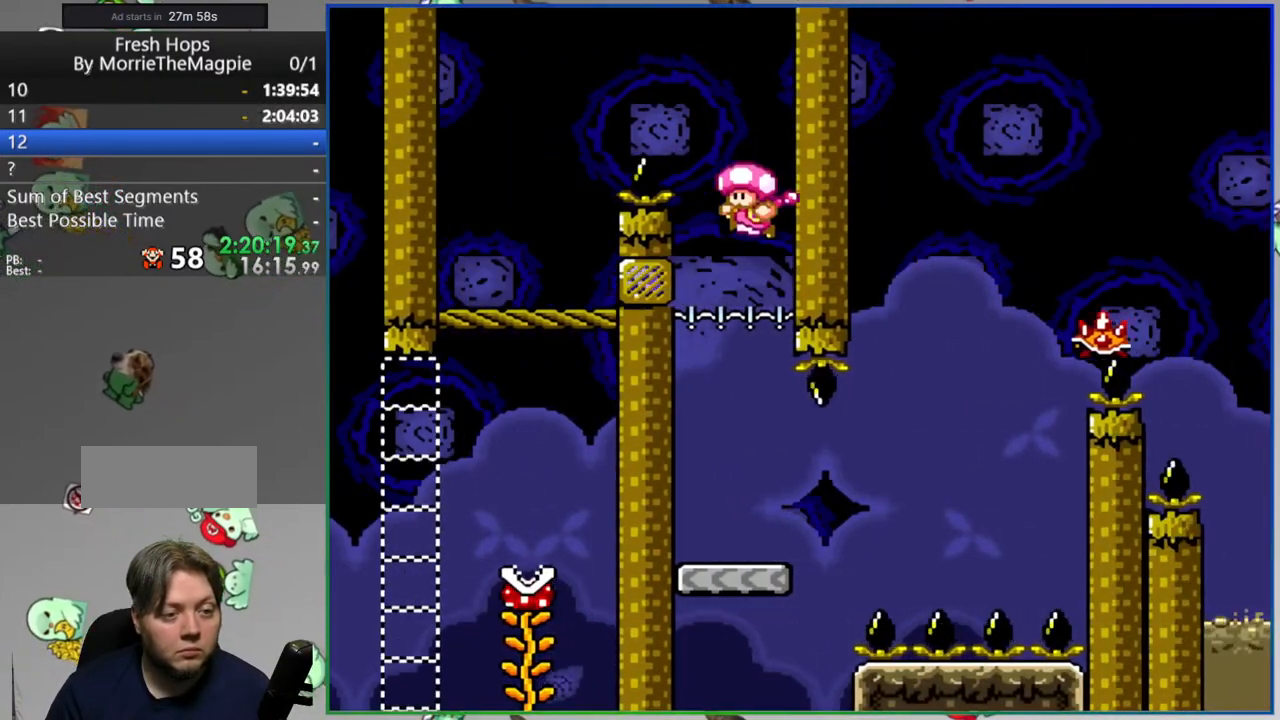
{"dt_ms": 500, "buttons": ["Y", "DPAD_RIGHT"], "events": [[417, "DPAD_RIGHT", "down"]]}
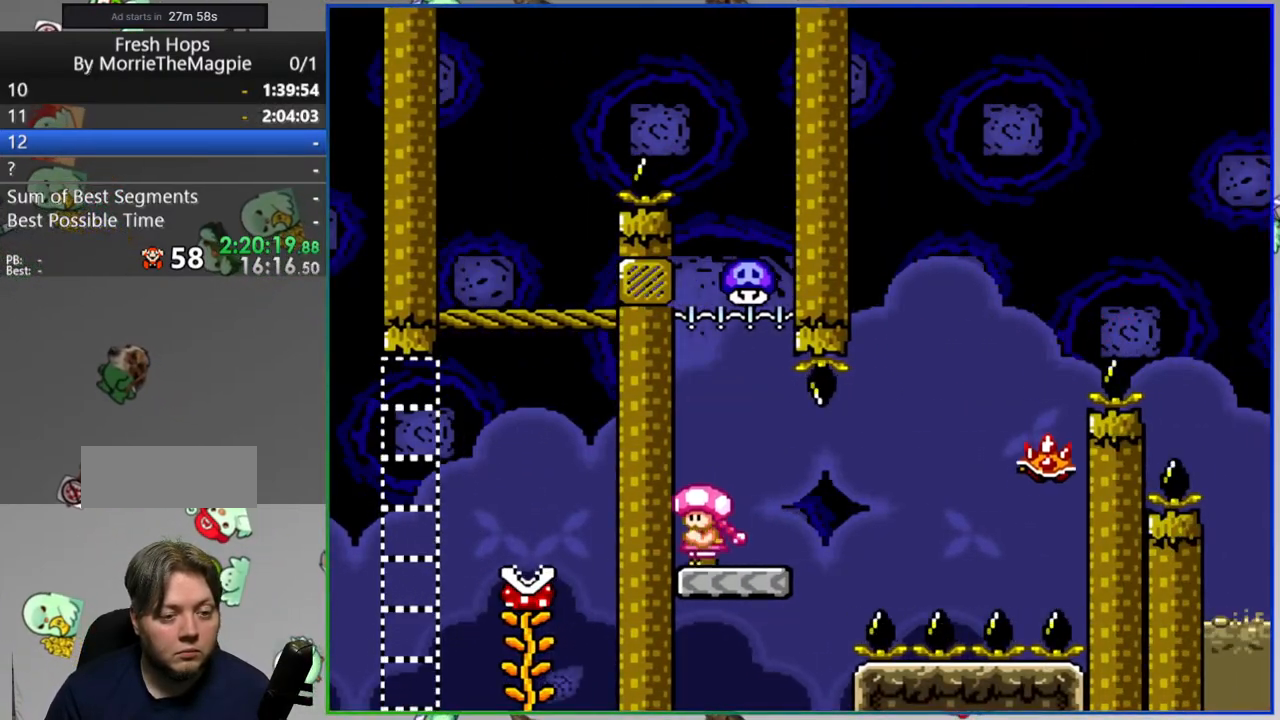
{"dt_ms": 500, "buttons": ["A", "Y"], "events": [[167, "A", "down"], [217, "A", "up"], [417, "A", "down"], [433, "DPAD_RIGHT", "up"]]}
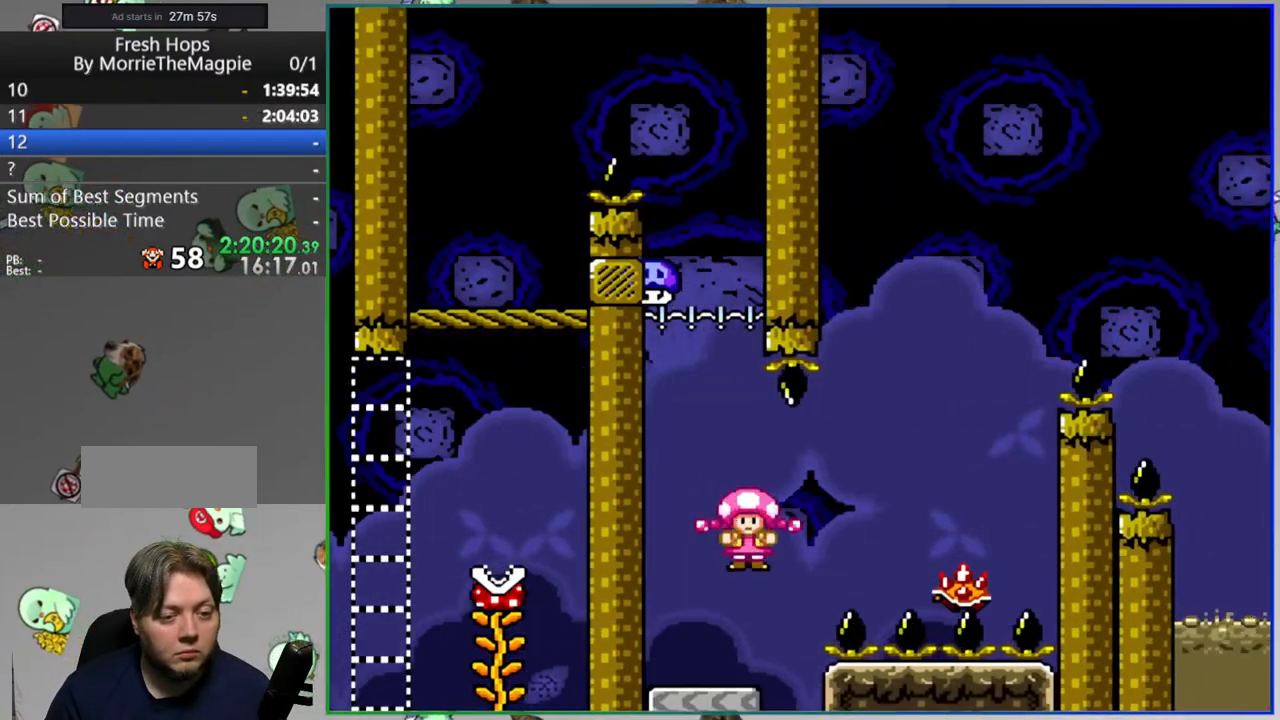
{"dt_ms": 500, "buttons": ["A", "Y", "DPAD_RIGHT"], "events": [[100, "DPAD_RIGHT", "down"]]}
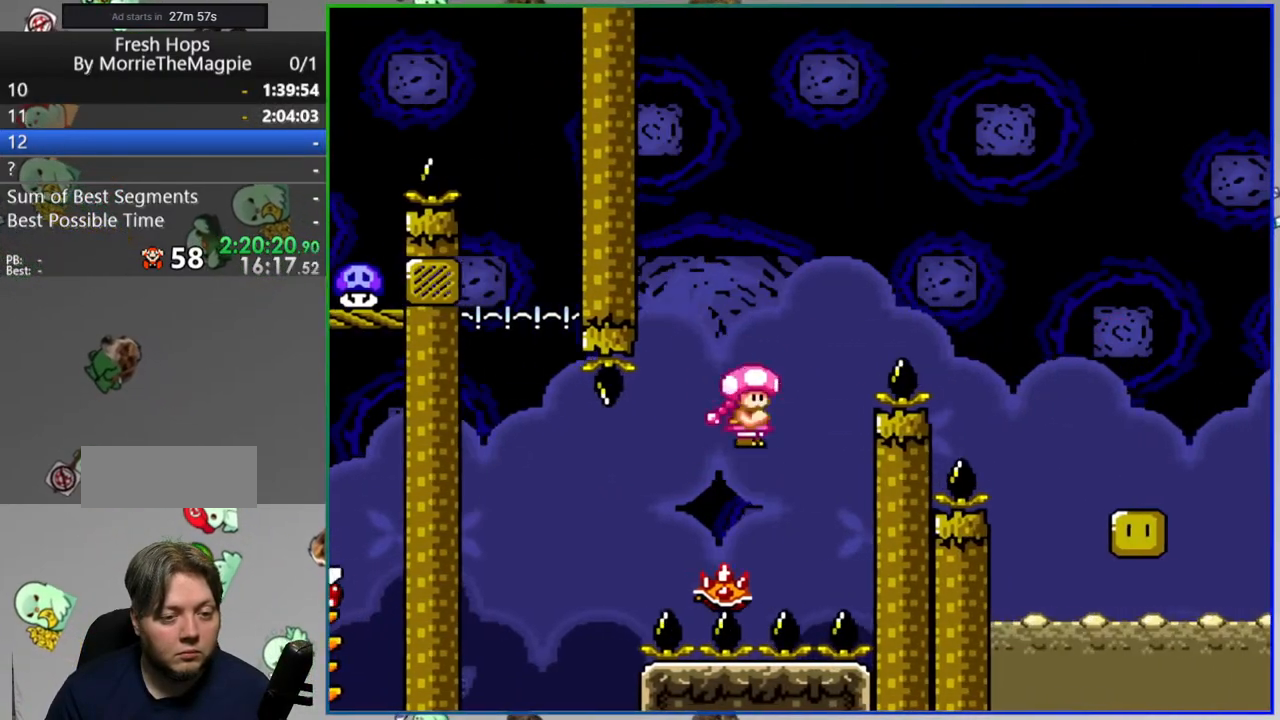
{"dt_ms": 500, "buttons": ["A", "Y", "L1", "DPAD_RIGHT"]}
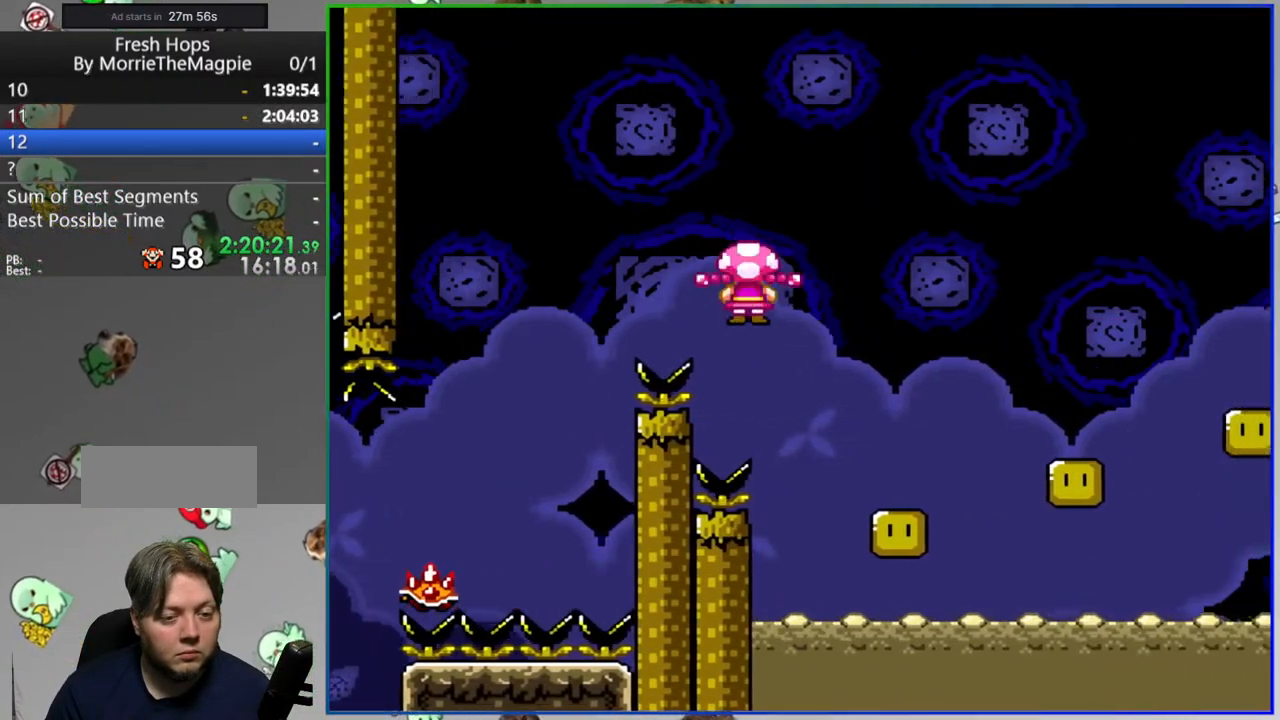
{"dt_ms": 500, "buttons": ["A", "Y", "DPAD_RIGHT"], "events": [[183, "L1", "up"], [217, "A", "up"], [350, "A", "down"]]}
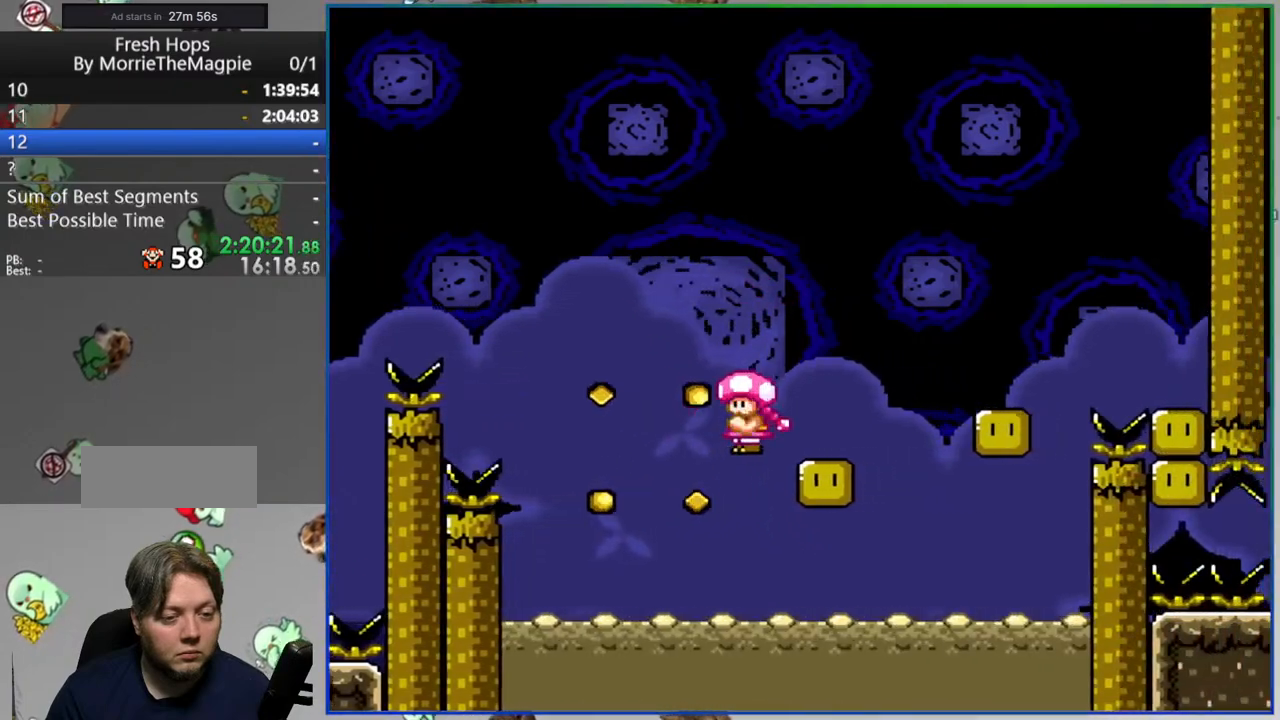
{"dt_ms": 500, "buttons": ["A", "Y", "DPAD_RIGHT"], "events": []}
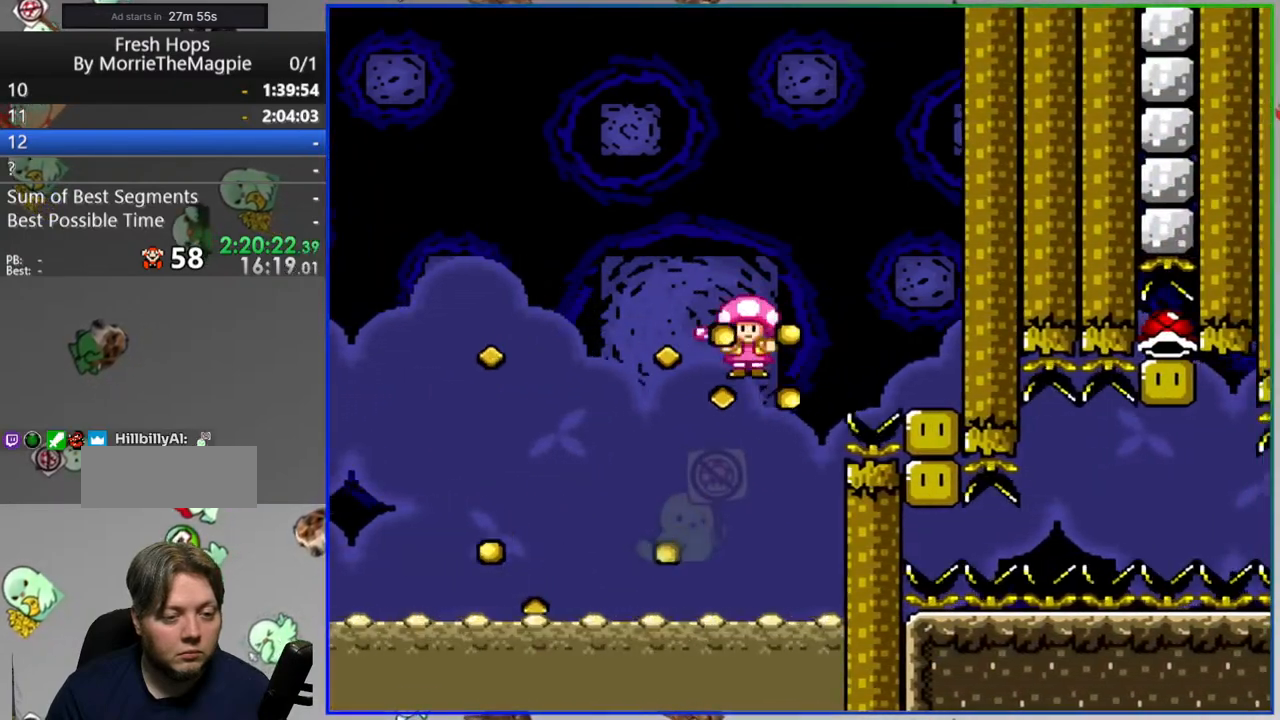
{"dt_ms": 500, "buttons": ["Y"], "events": [[17, "A", "up"], [83, "DPAD_RIGHT", "up"]]}
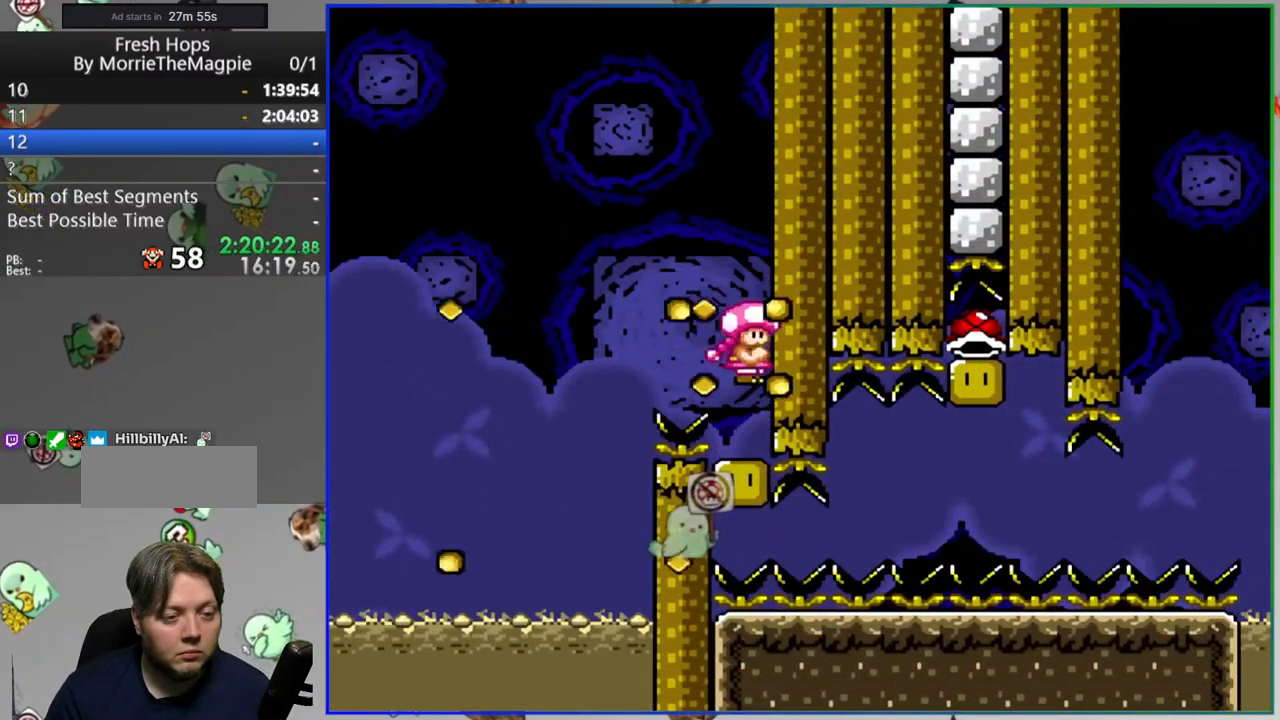
{"dt_ms": 500, "buttons": ["Y", "DPAD_RIGHT"], "events": [[167, "DPAD_RIGHT", "down"]]}
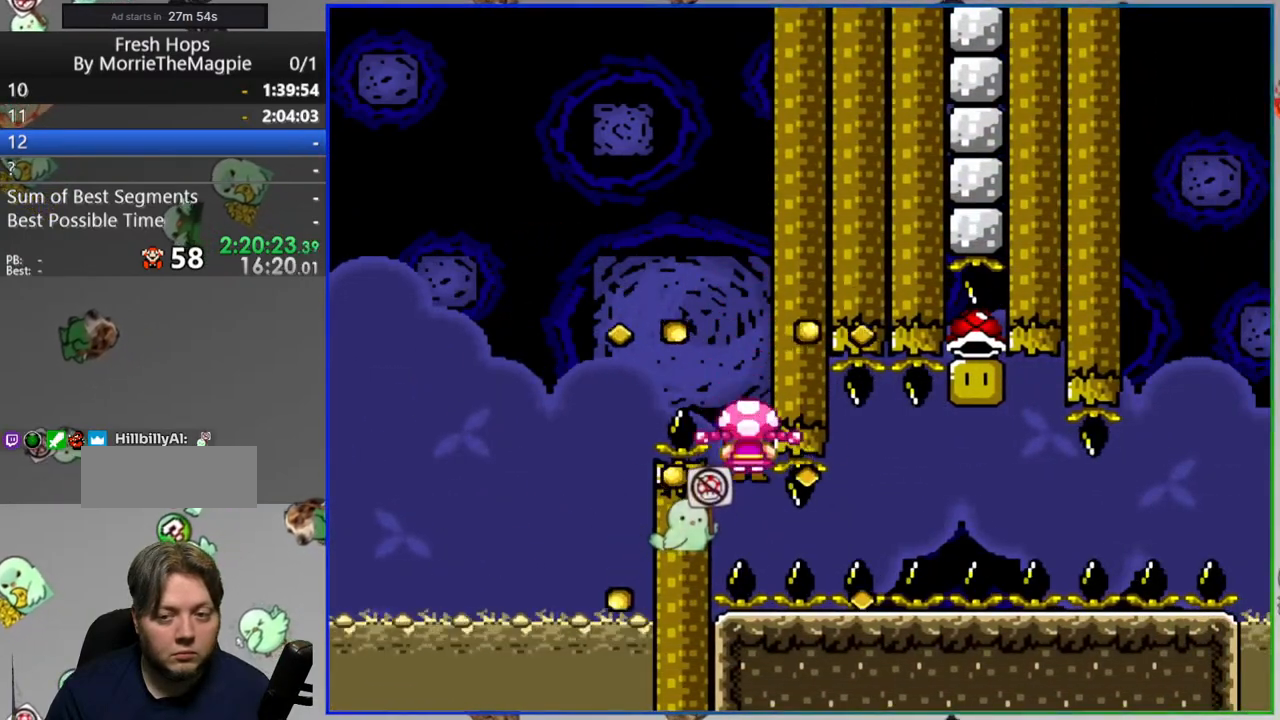
{"dt_ms": 500, "buttons": ["Y"], "events": [[350, "DPAD_RIGHT", "up"]]}
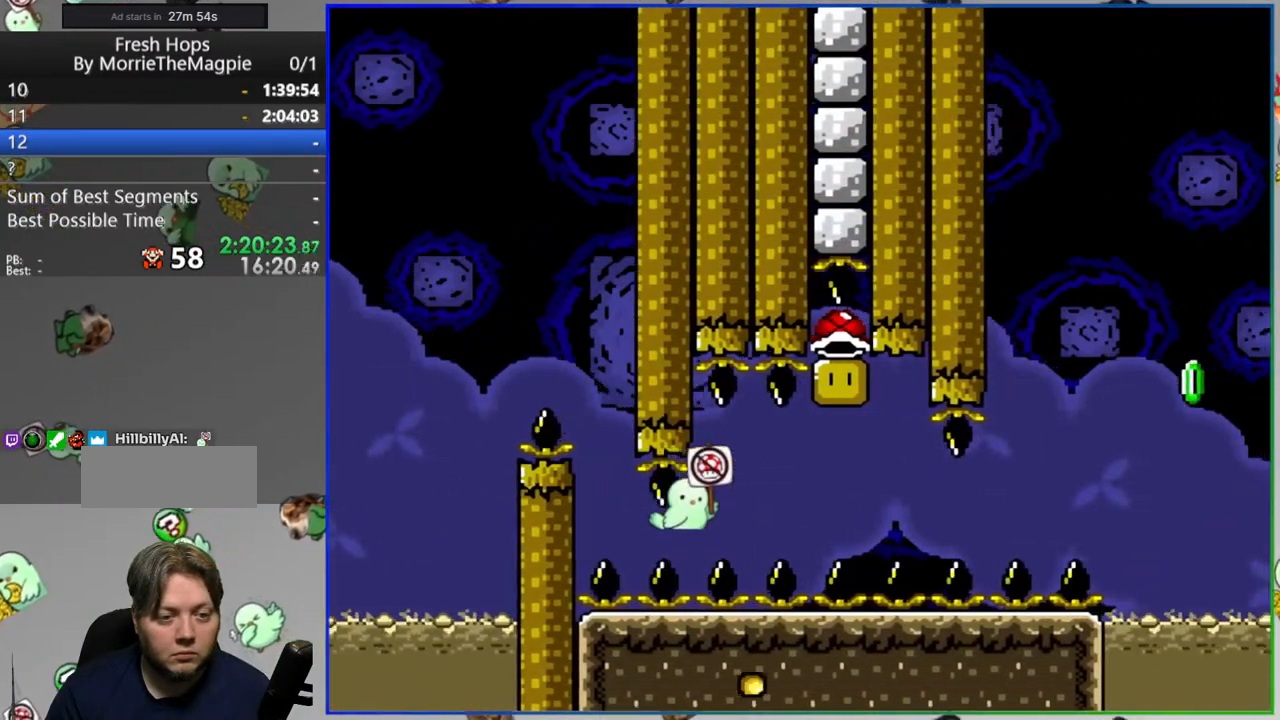
{"dt_ms": 500, "buttons": ["Y", "DPAD_RIGHT"], "events": [[217, "DPAD_RIGHT", "down"]]}
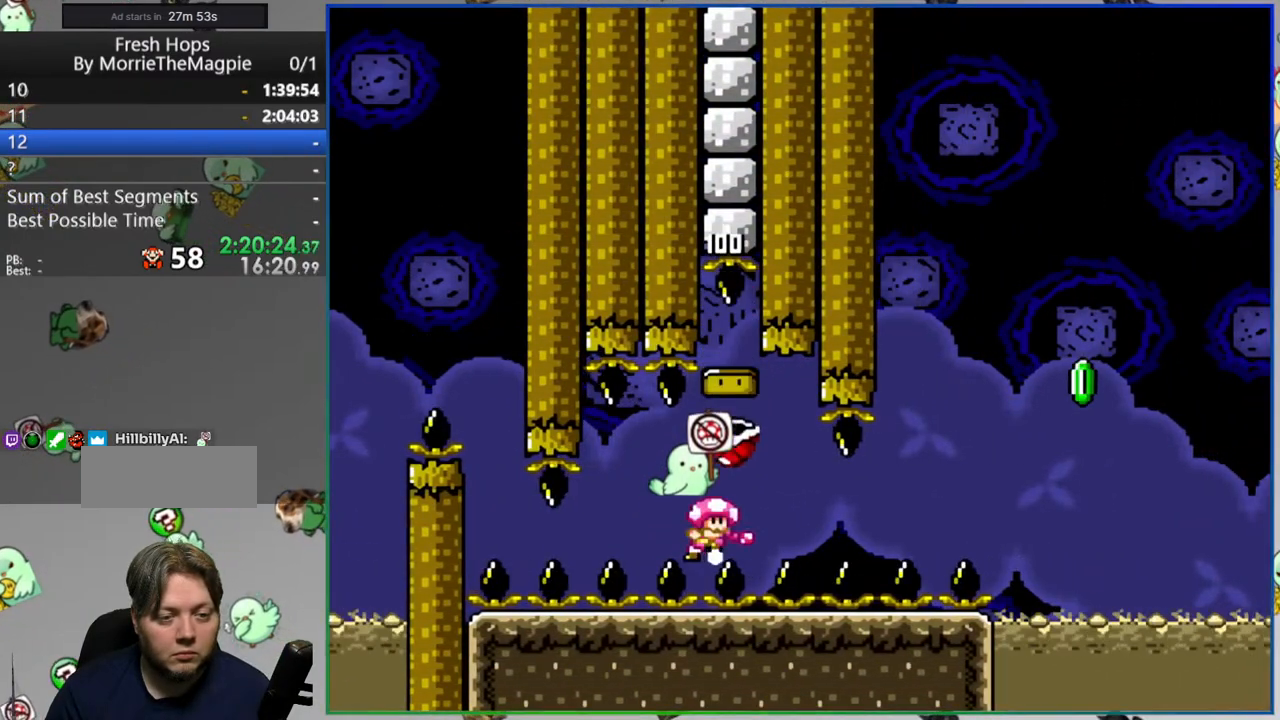
{"dt_ms": 500, "buttons": ["Y", "DPAD_RIGHT"], "events": []}
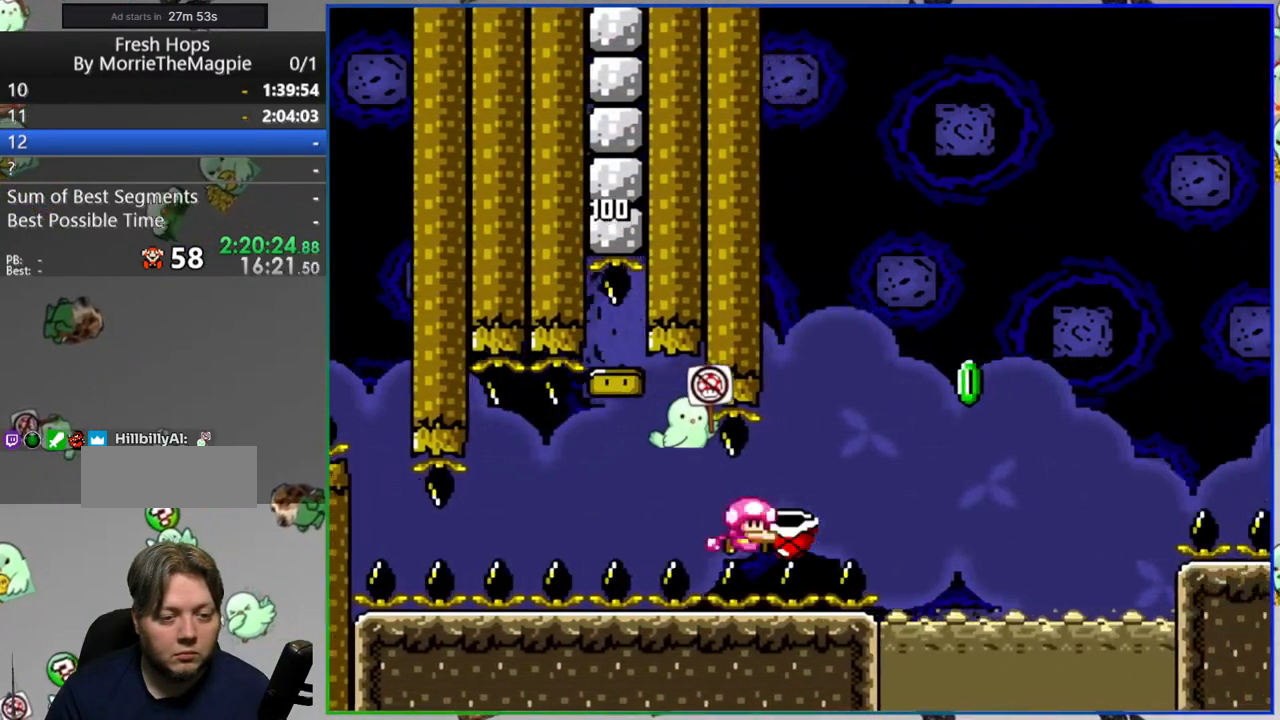
{"dt_ms": 500, "buttons": ["Y", "DPAD_RIGHT"], "events": [[117, "Y", "up"], [200, "Y", "down"]]}
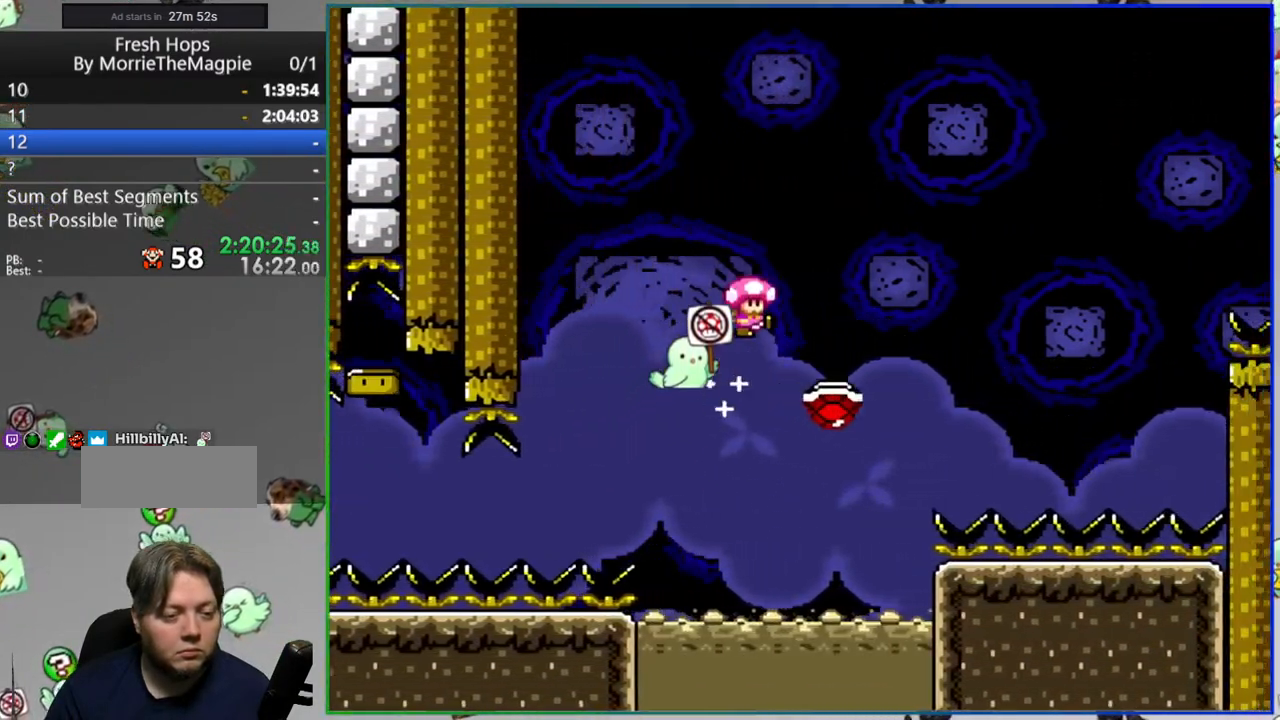
{"dt_ms": 500, "buttons": ["Y", "DPAD_RIGHT"], "events": []}
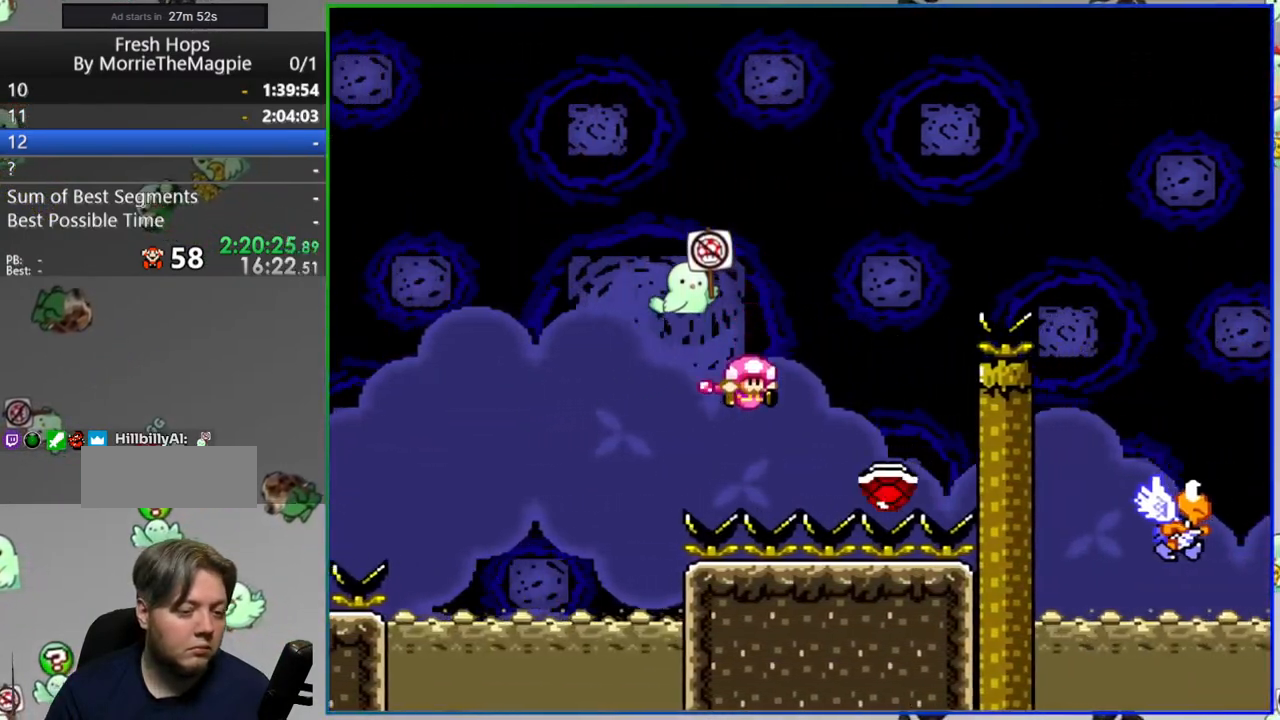
{"dt_ms": 500, "buttons": ["Y"], "events": [[483, "DPAD_RIGHT", "up"]]}